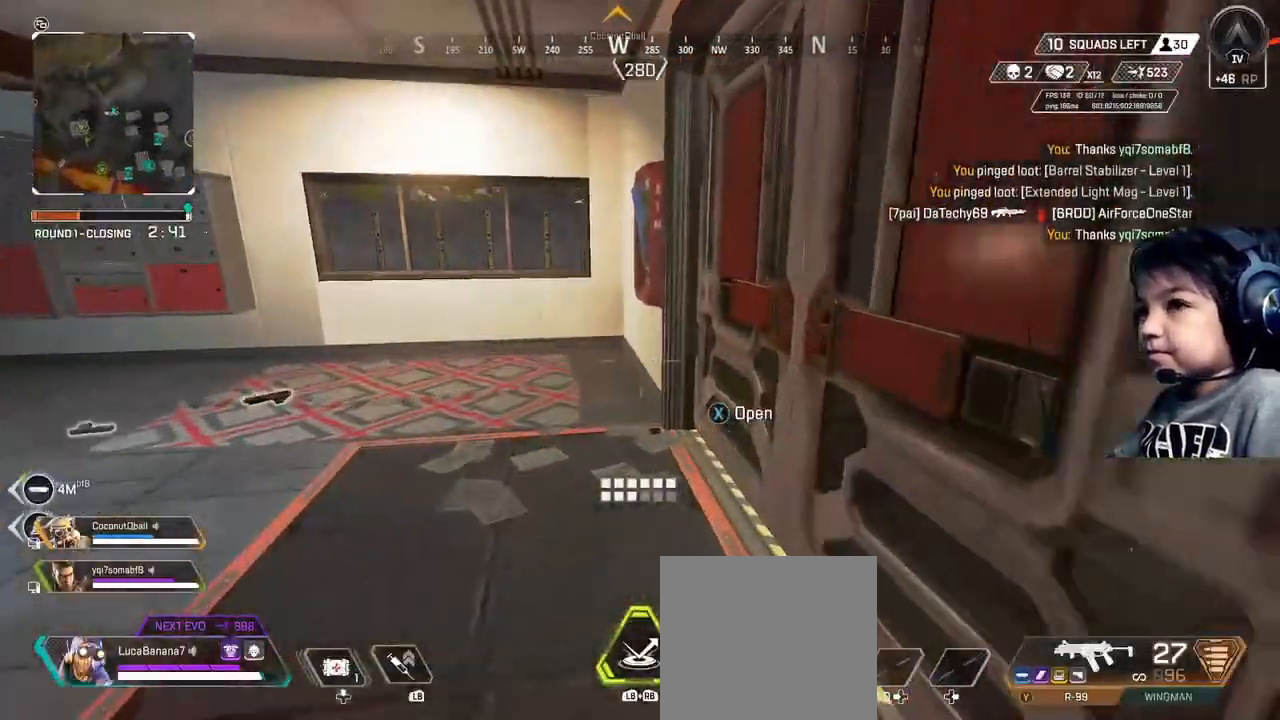
Gameplay with a controller (Xbox layout); each line is a JSON object with the inputs held at the frame after it. "events" lists button and stick changes between this image and that frame as [ms after this image, input, new state], when the widget could be followed in between. Not read: L3.
{"buttons": ["X"], "left_stick": "up-right", "right_stick": "center", "events": [[40, "X", "up"], [240, "right_stick", "right"], [320, "right_stick", "up-right"], [360, "left_stick", "up-right"], [440, "X", "down"], [440, "right_stick", "center"]]}
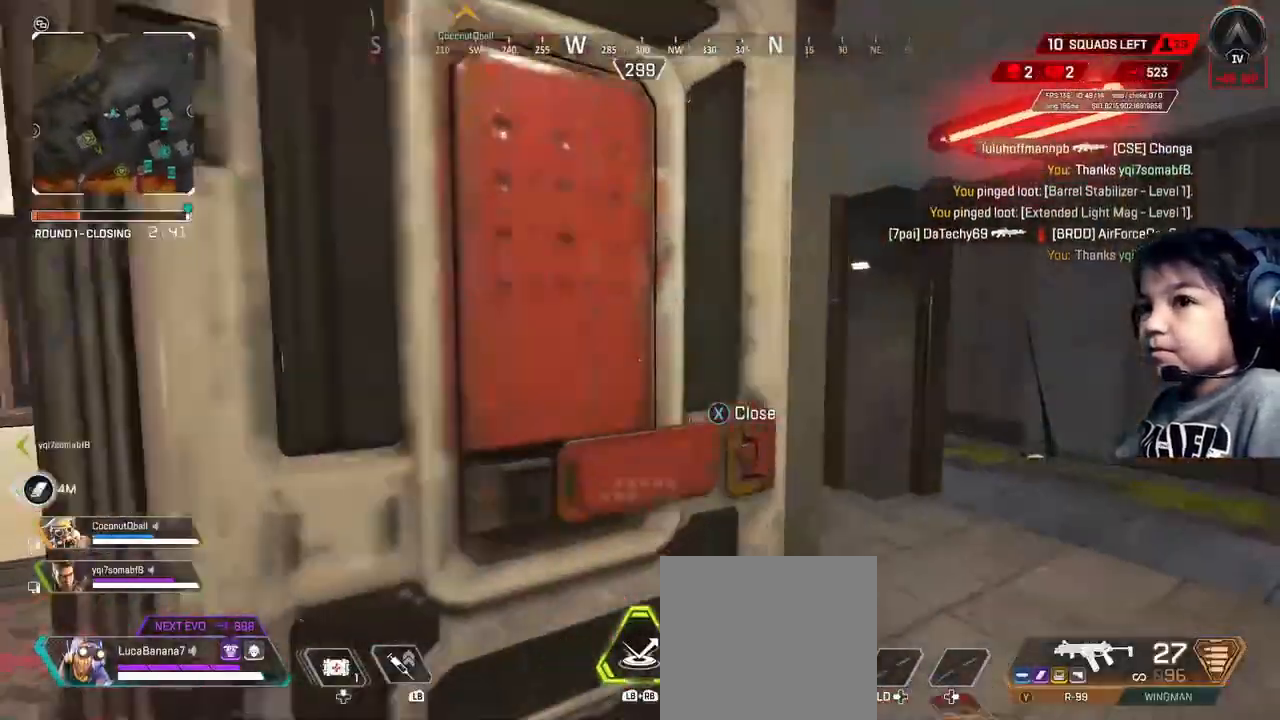
{"buttons": [], "left_stick": "up", "right_stick": "center", "events": [[40, "X", "up"], [120, "left_stick", "center"], [120, "right_stick", "left"], [200, "left_stick", "left"], [320, "left_stick", "up-left"], [480, "left_stick", "up"], [480, "right_stick", "center"]]}
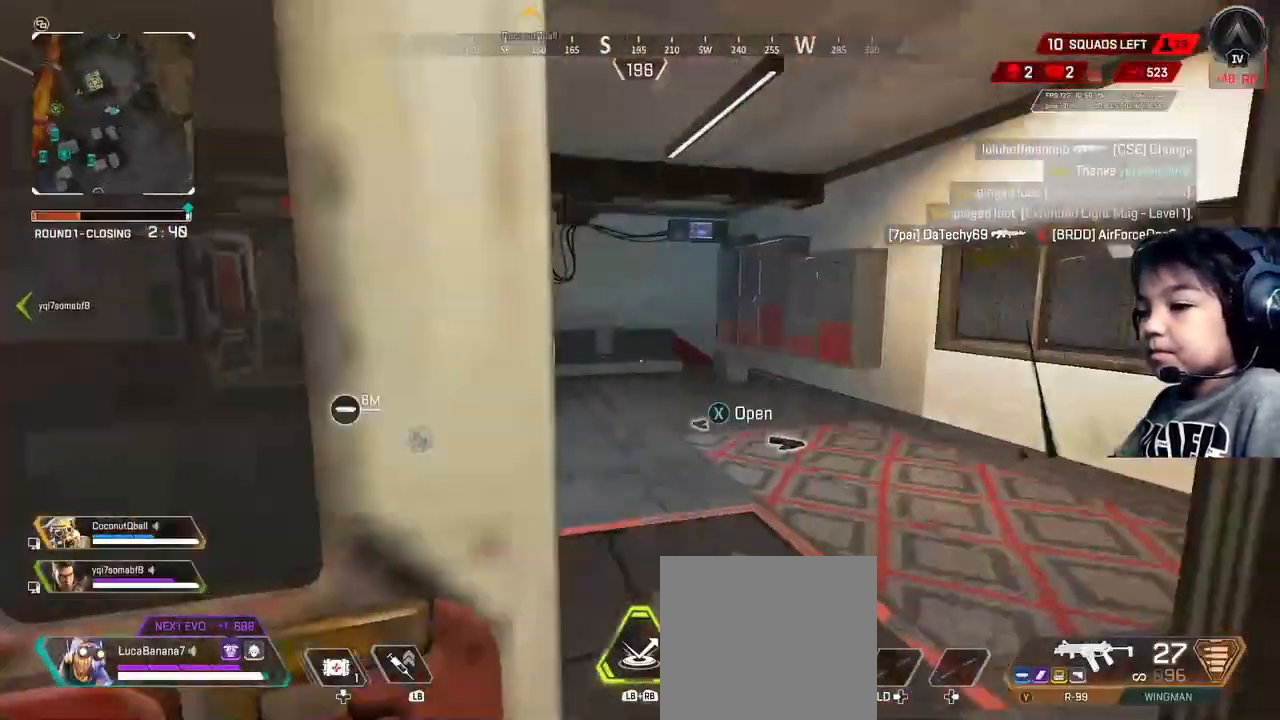
{"buttons": [], "left_stick": "up", "right_stick": "left", "events": [[520, "right_stick", "left"]]}
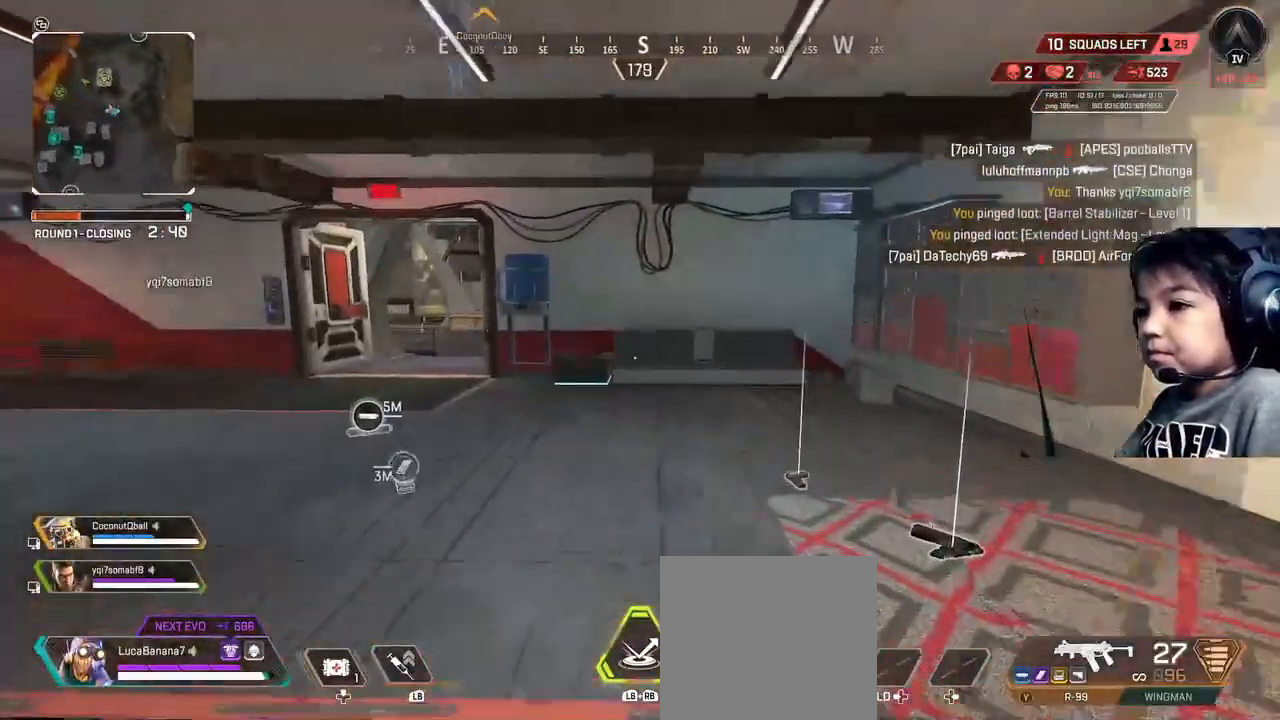
{"buttons": [], "left_stick": "up", "right_stick": "center", "events": [[120, "right_stick", "center"]]}
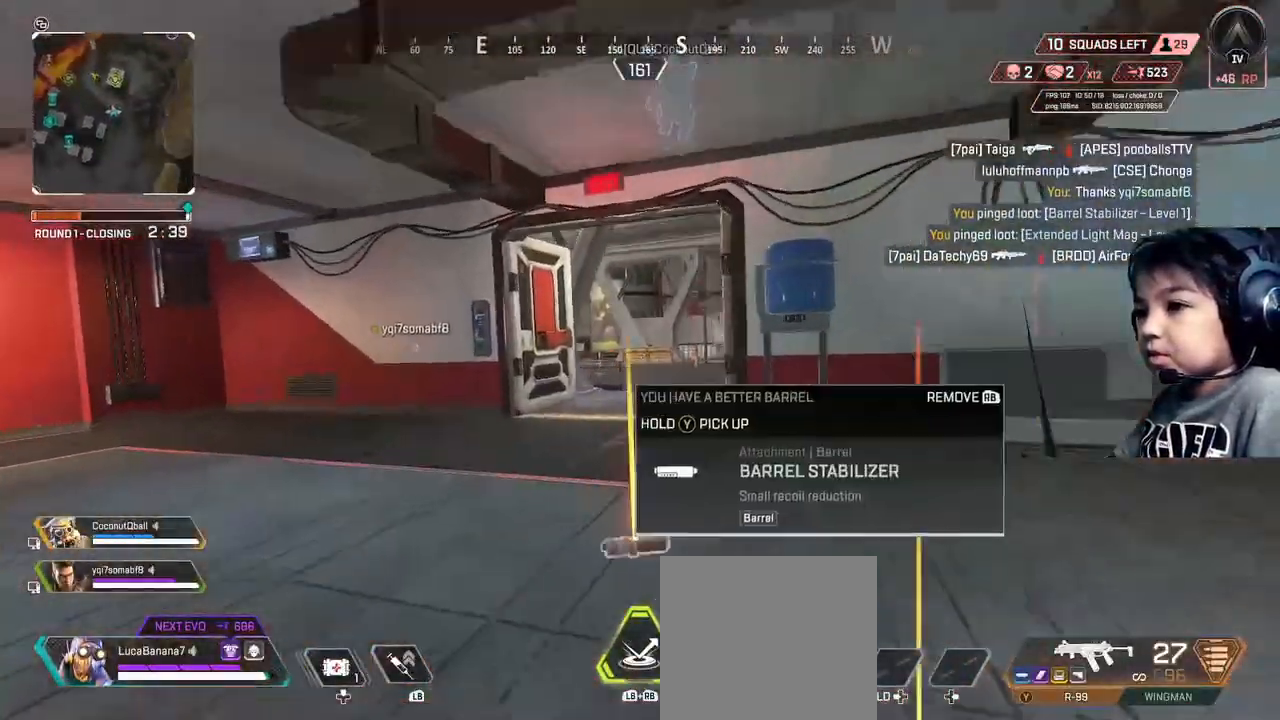
{"buttons": [], "left_stick": "up-left", "right_stick": "up-left", "events": [[40, "left_stick", "center"], [80, "DPAD_UP", "down"], [160, "right_stick", "down-right"], [320, "DPAD_UP", "up"], [360, "right_stick", "center"], [440, "left_stick", "up-left"], [480, "right_stick", "up-left"]]}
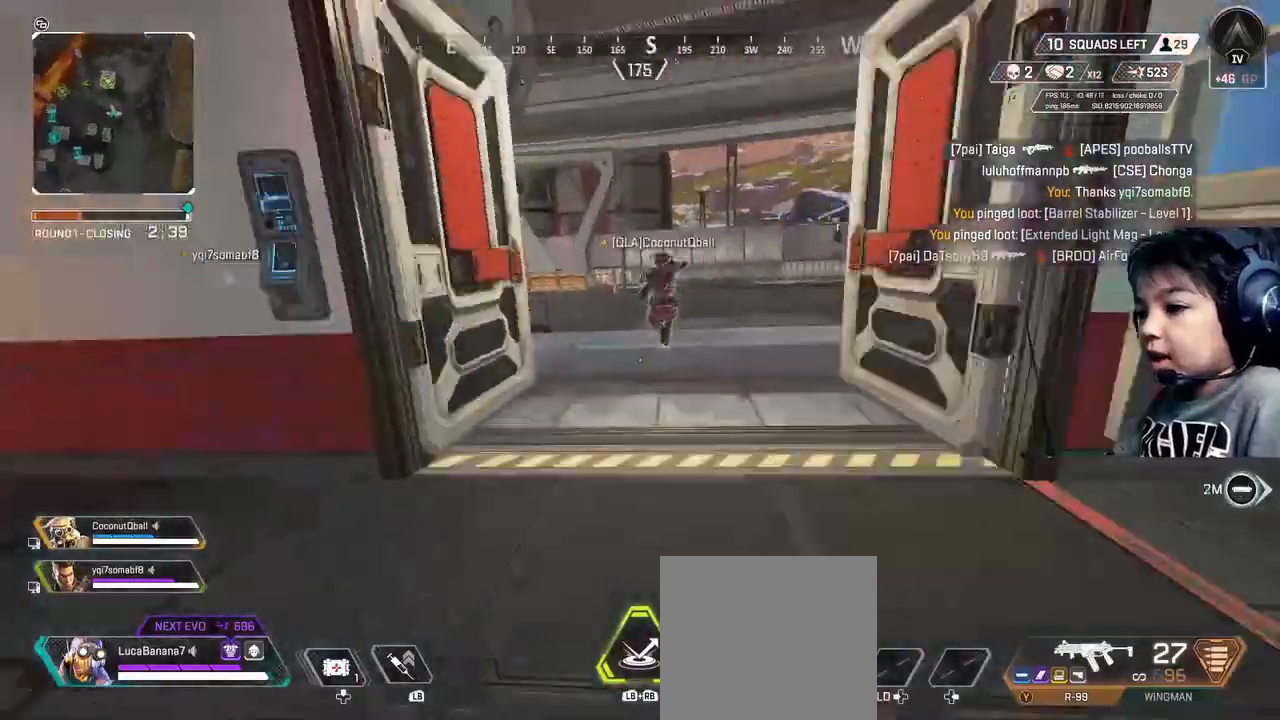
{"buttons": [], "left_stick": "up", "right_stick": "center", "events": [[40, "left_stick", "up"], [80, "right_stick", "center"], [360, "X", "down"], [440, "X", "up"]]}
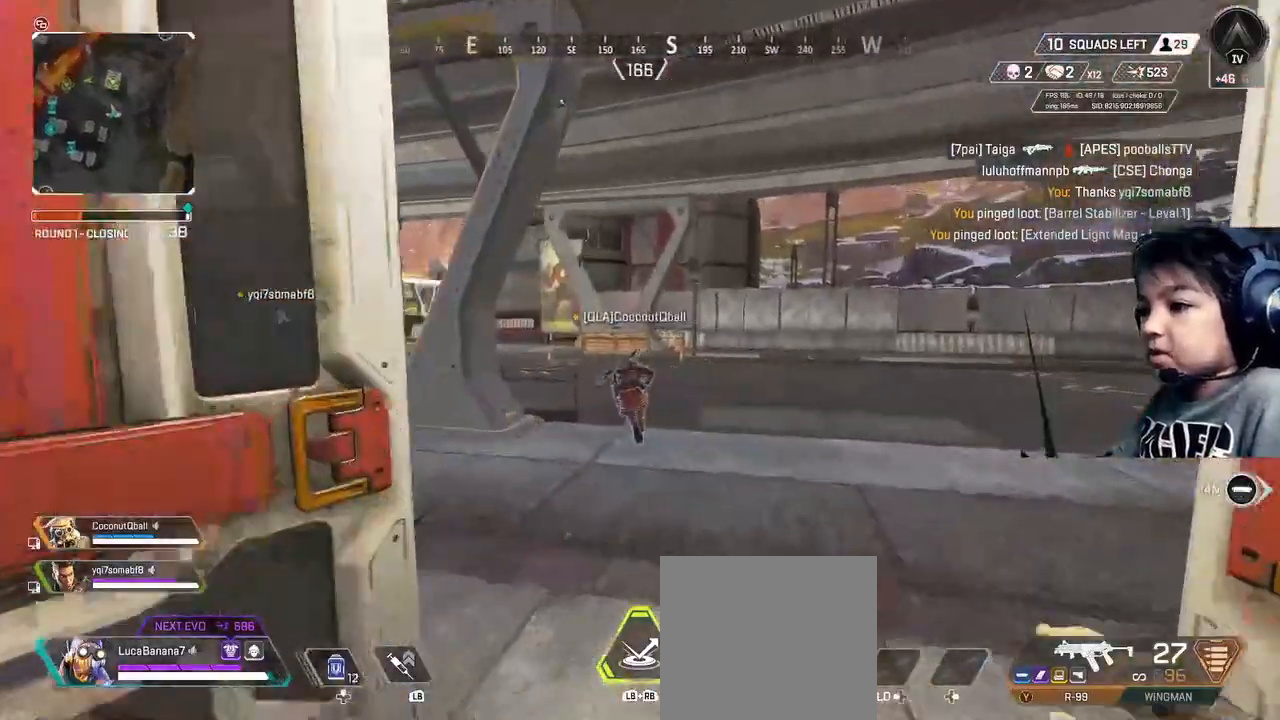
{"buttons": [], "left_stick": "up", "right_stick": "center", "events": []}
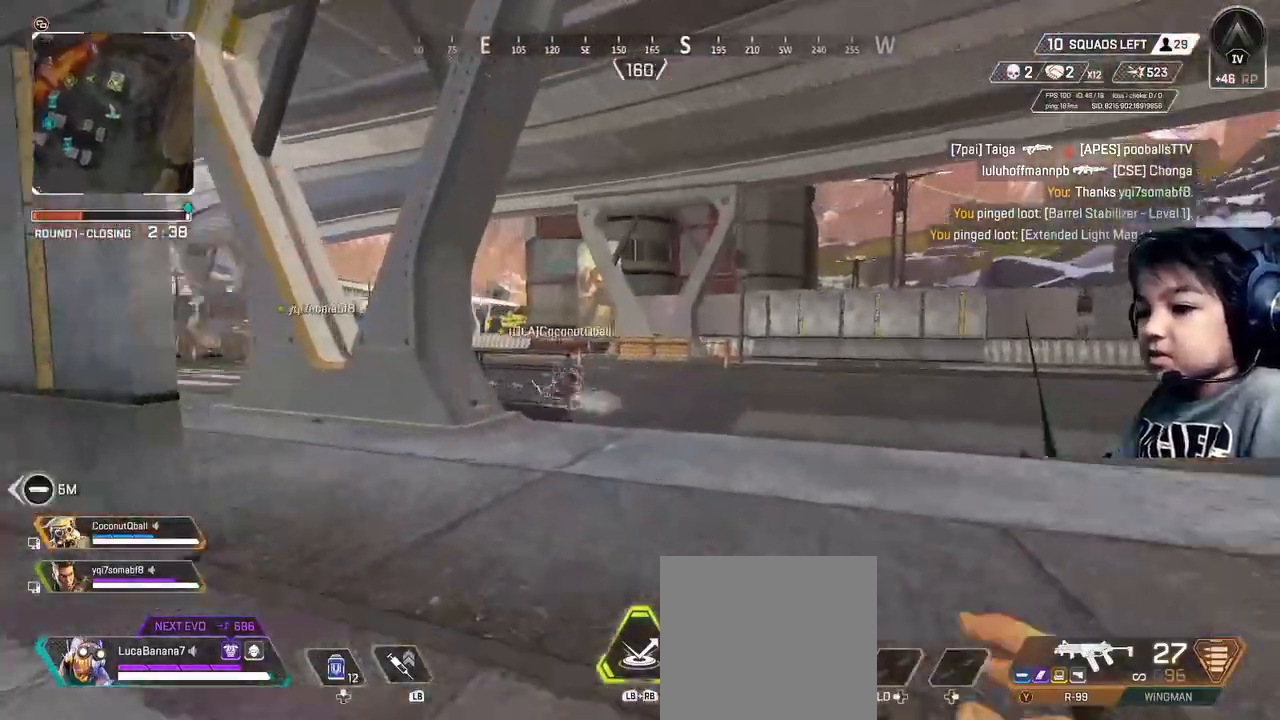
{"buttons": [], "left_stick": "center", "right_stick": "center", "events": [[360, "A", "down"], [440, "left_stick", "center"], [480, "A", "up"]]}
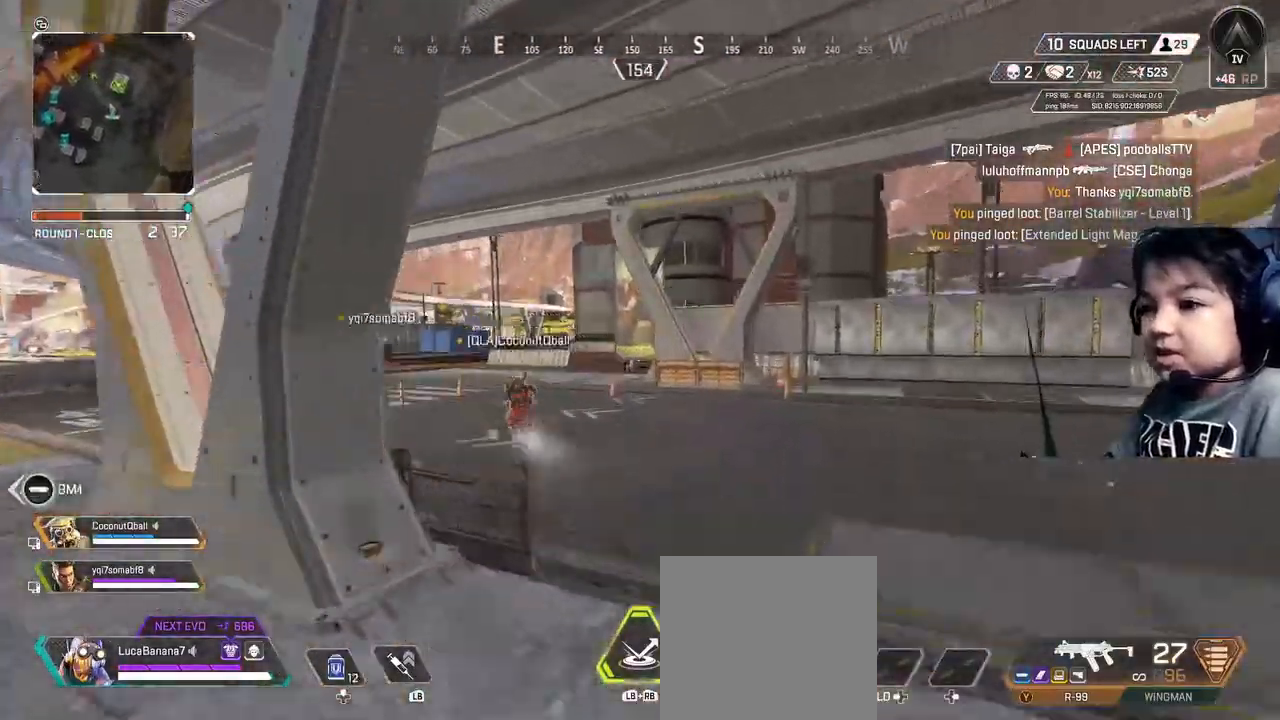
{"buttons": [], "left_stick": "up", "right_stick": "center", "events": [[160, "left_stick", "up"]]}
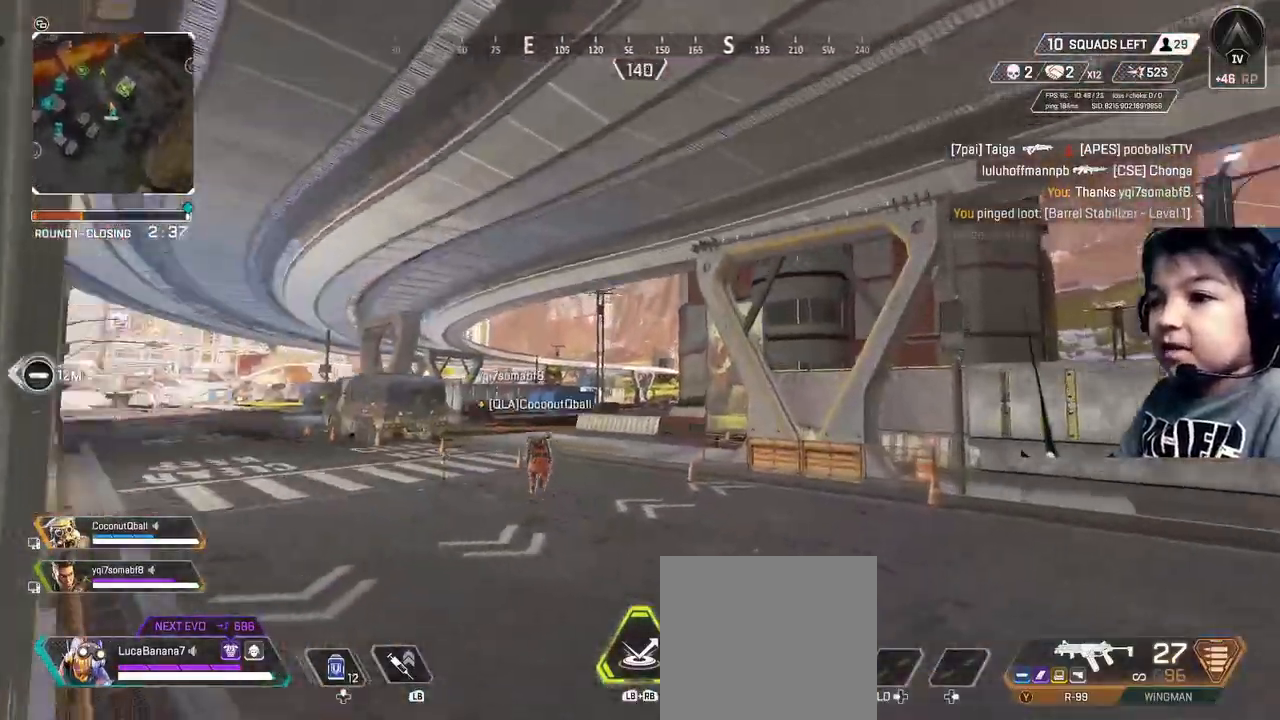
{"buttons": [], "left_stick": "up", "right_stick": "center", "events": []}
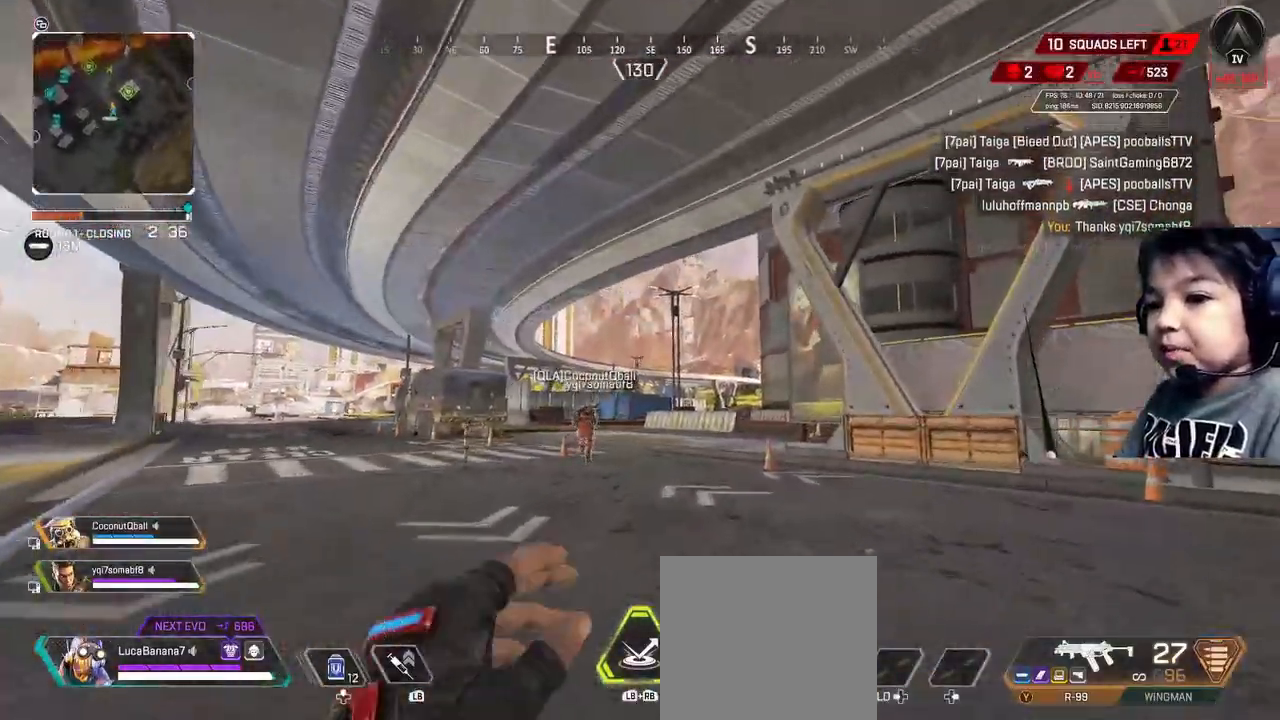
{"buttons": ["L1", "R1"], "left_stick": "up", "right_stick": "center"}
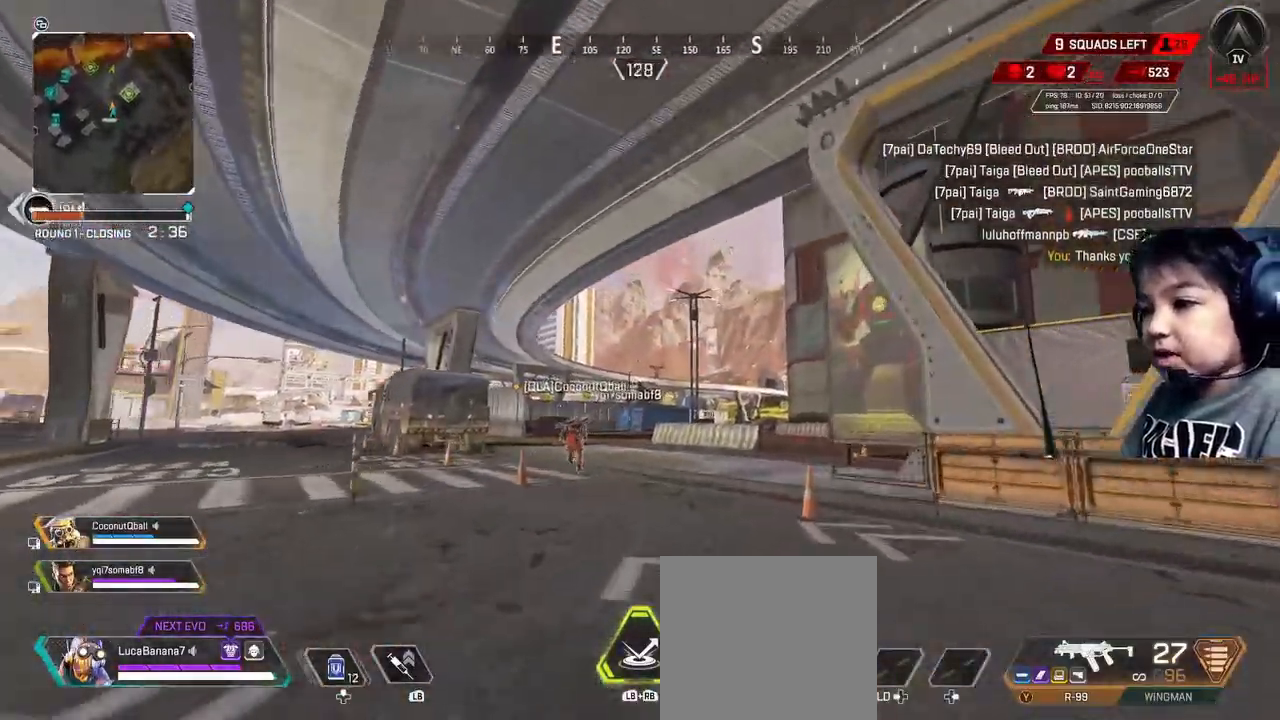
{"buttons": [], "left_stick": "up", "right_stick": "center", "events": [[240, "L1", "up"], [280, "R1", "up"]]}
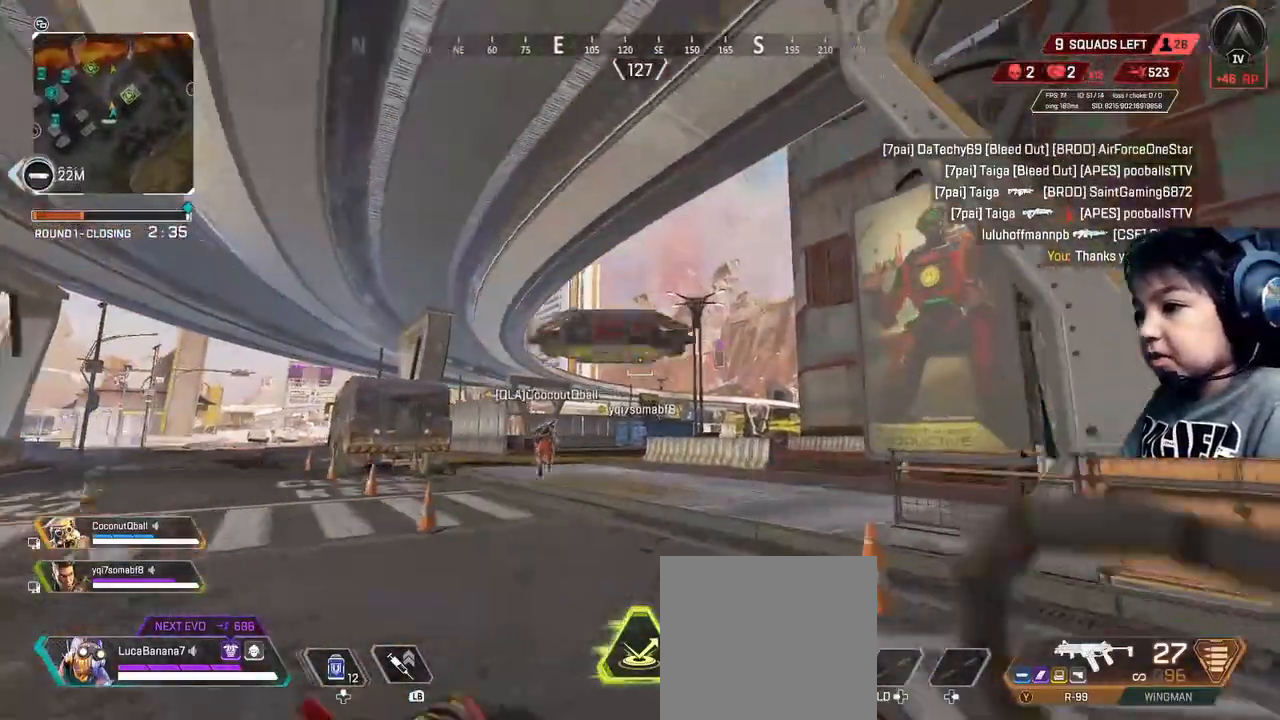
{"buttons": [], "left_stick": "up", "right_stick": "center", "events": []}
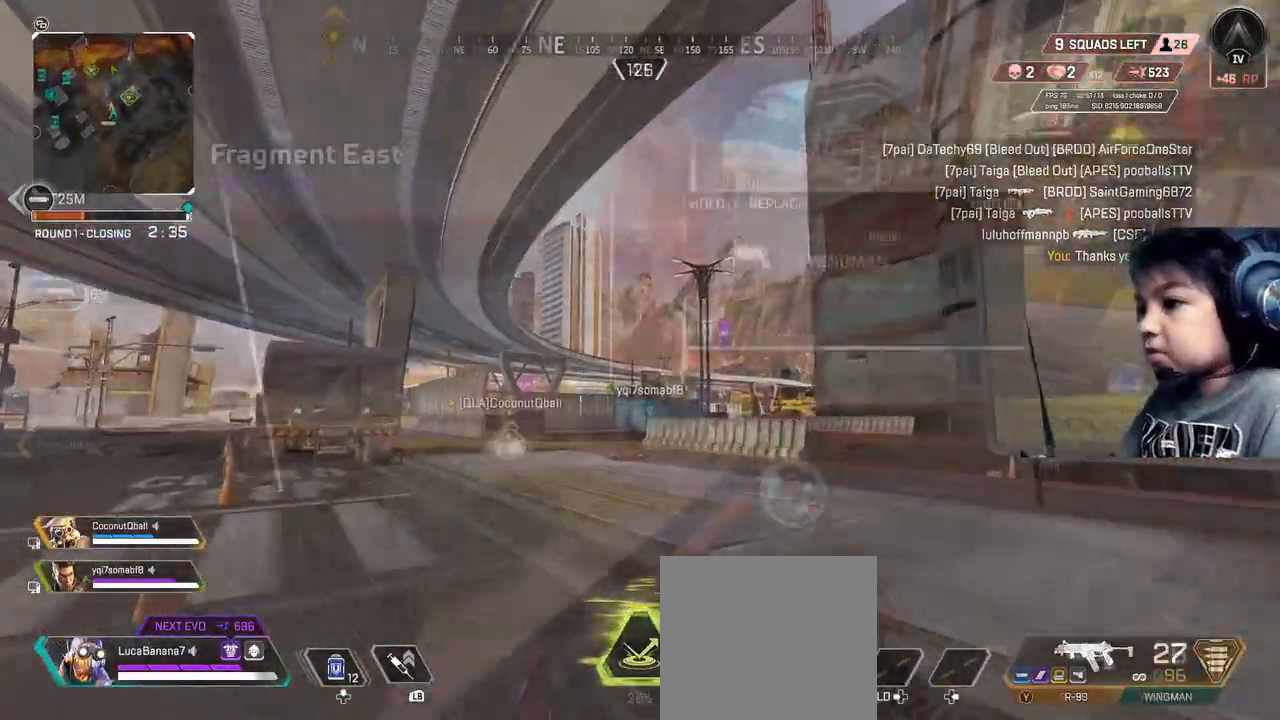
{"buttons": [], "left_stick": "up-right", "right_stick": "center", "events": [[80, "X", "down"], [200, "X", "up"], [240, "X", "down"], [360, "X", "up"], [440, "left_stick", "up-right"]]}
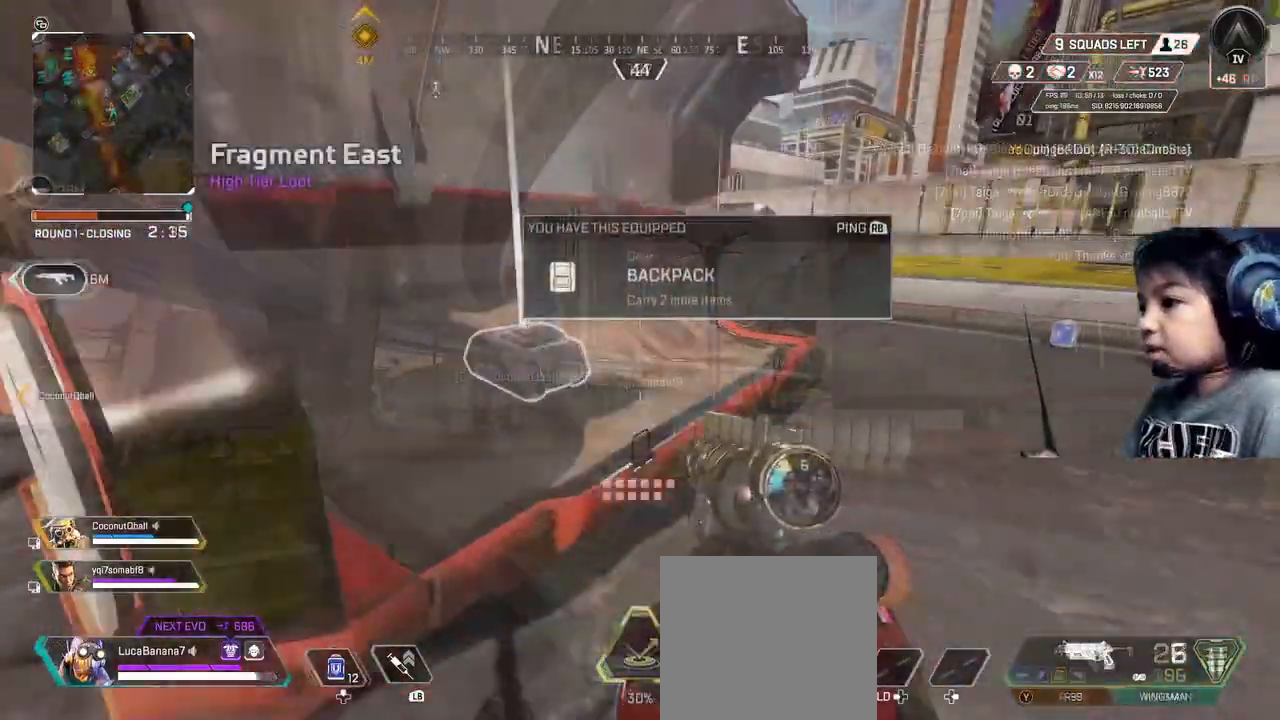
{"buttons": ["START"], "left_stick": "up", "right_stick": "center", "events": [[40, "right_stick", "right"], [160, "left_stick", "up"], [160, "right_stick", "center"], [520, "START", "down"]]}
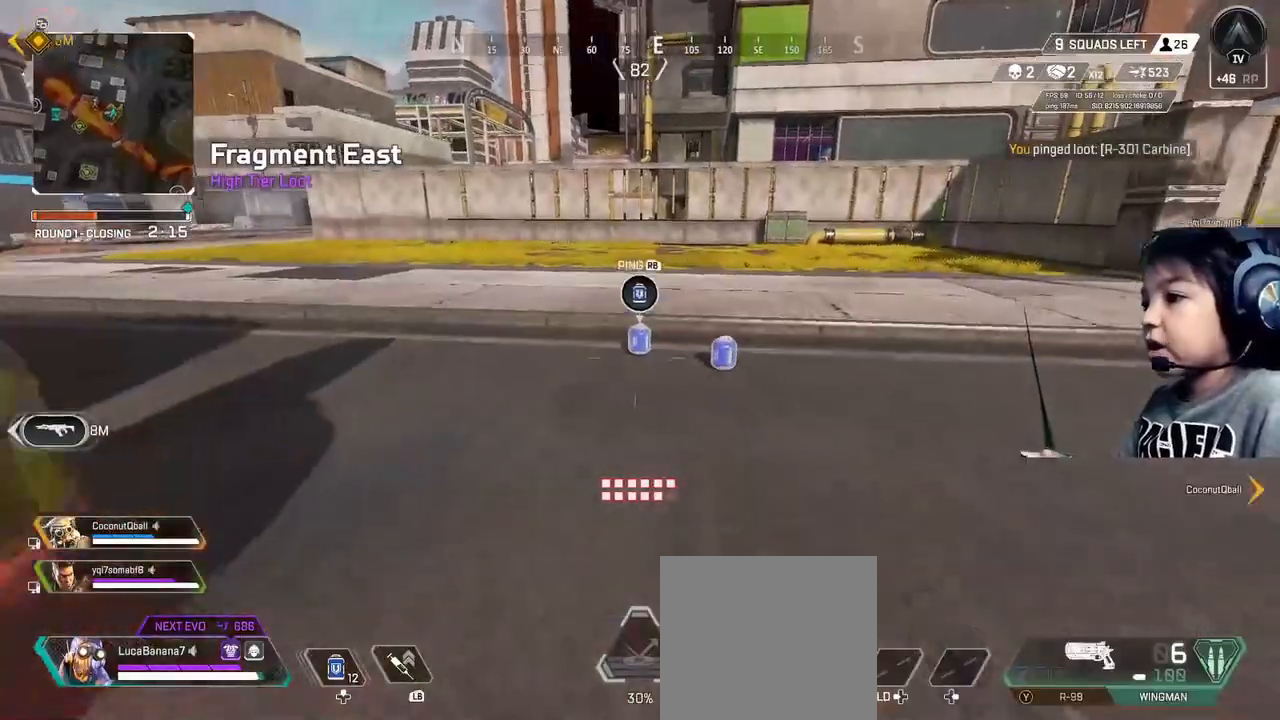
{"buttons": [], "left_stick": "up", "right_stick": "center", "events": [[120, "START", "up"], [320, "B", "down"], [440, "B", "up"]]}
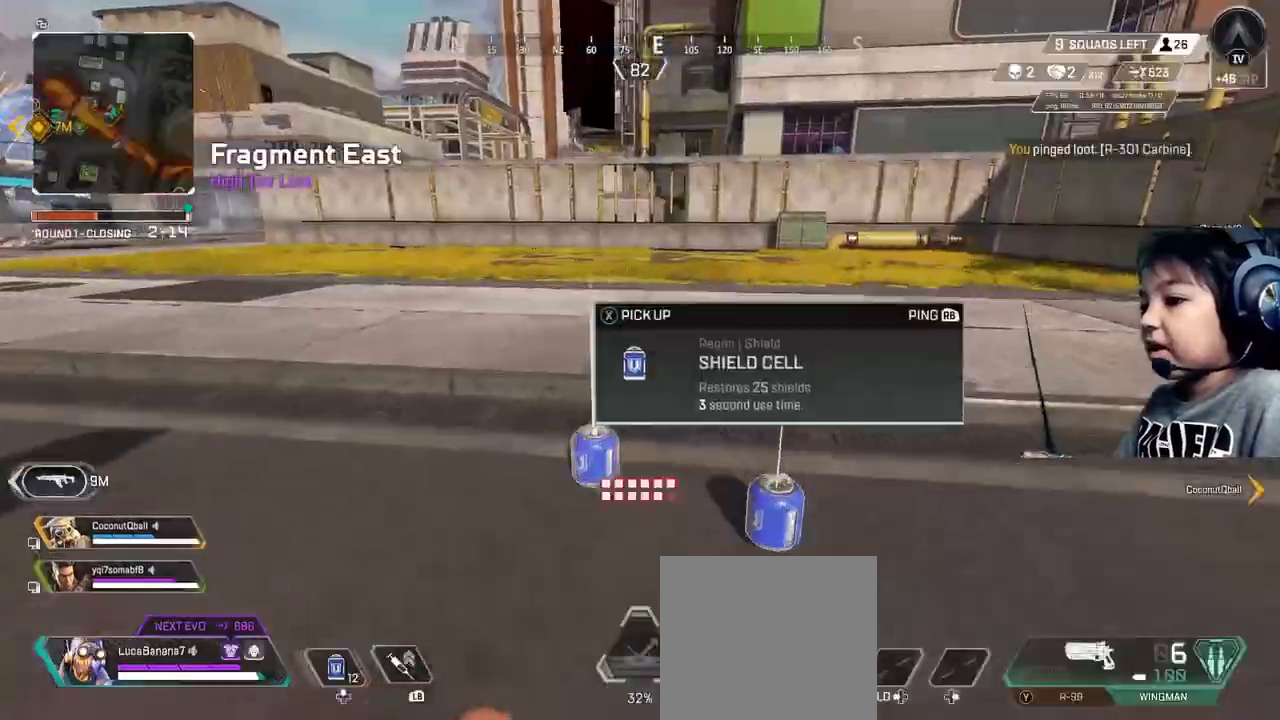
{"buttons": [], "left_stick": "up", "right_stick": "center", "events": [[80, "right_stick", "right"], [320, "right_stick", "center"]]}
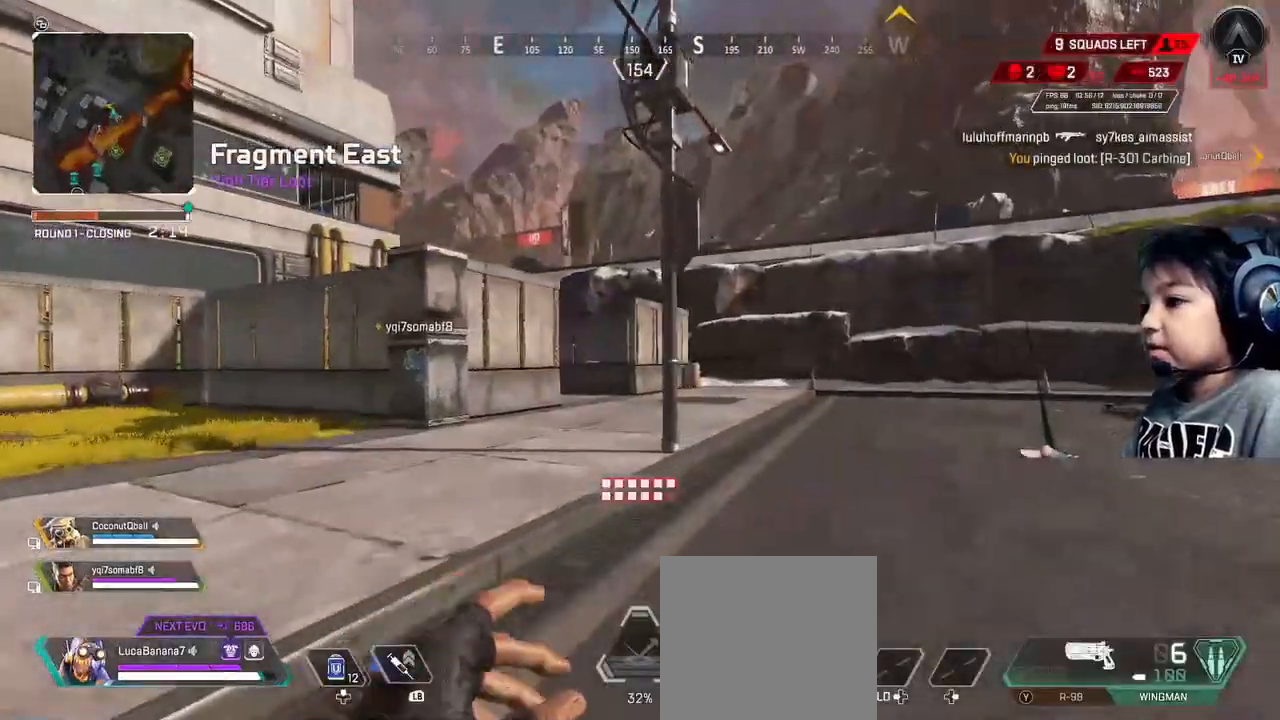
{"buttons": [], "left_stick": "center", "right_stick": "center", "events": [[320, "START", "down"], [400, "START", "up"], [480, "left_stick", "center"]]}
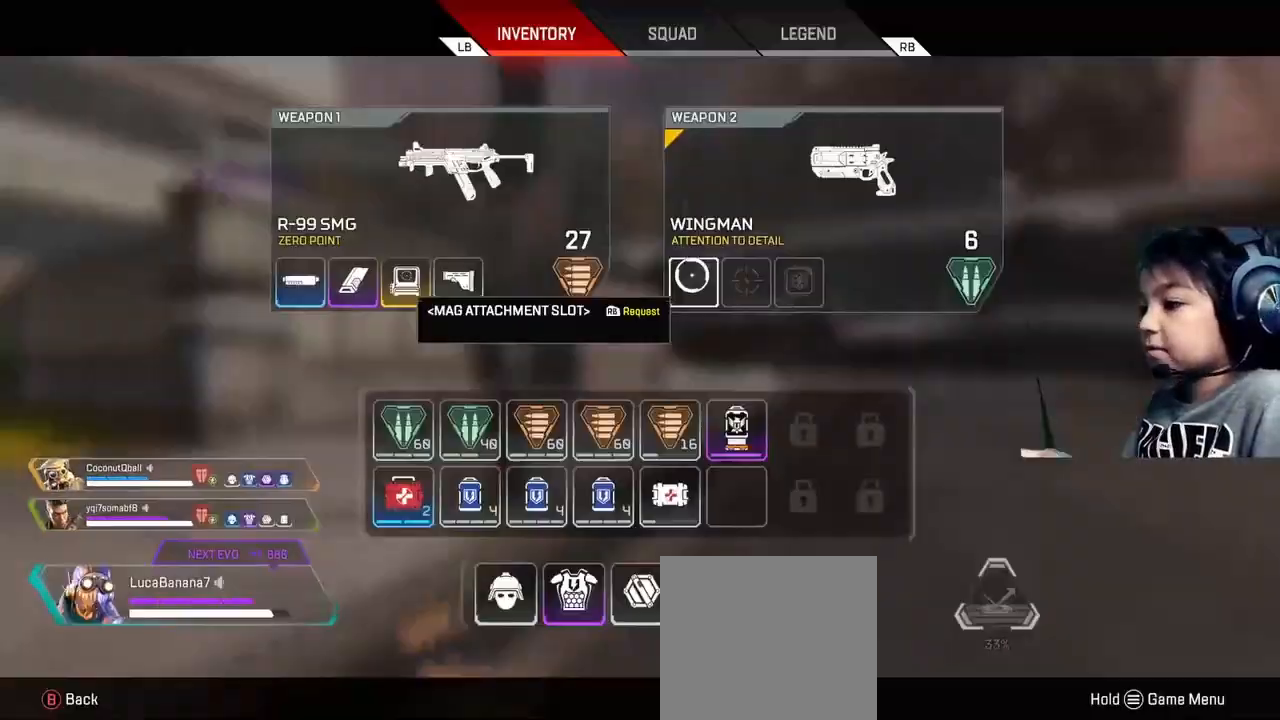
{"buttons": [], "left_stick": "up", "right_stick": "center", "events": [[40, "left_stick", "down-left"], [160, "left_stick", "center"], [240, "B", "down"], [360, "Y", "down"], [360, "left_stick", "up"], [400, "B", "up"], [400, "Y", "up"]]}
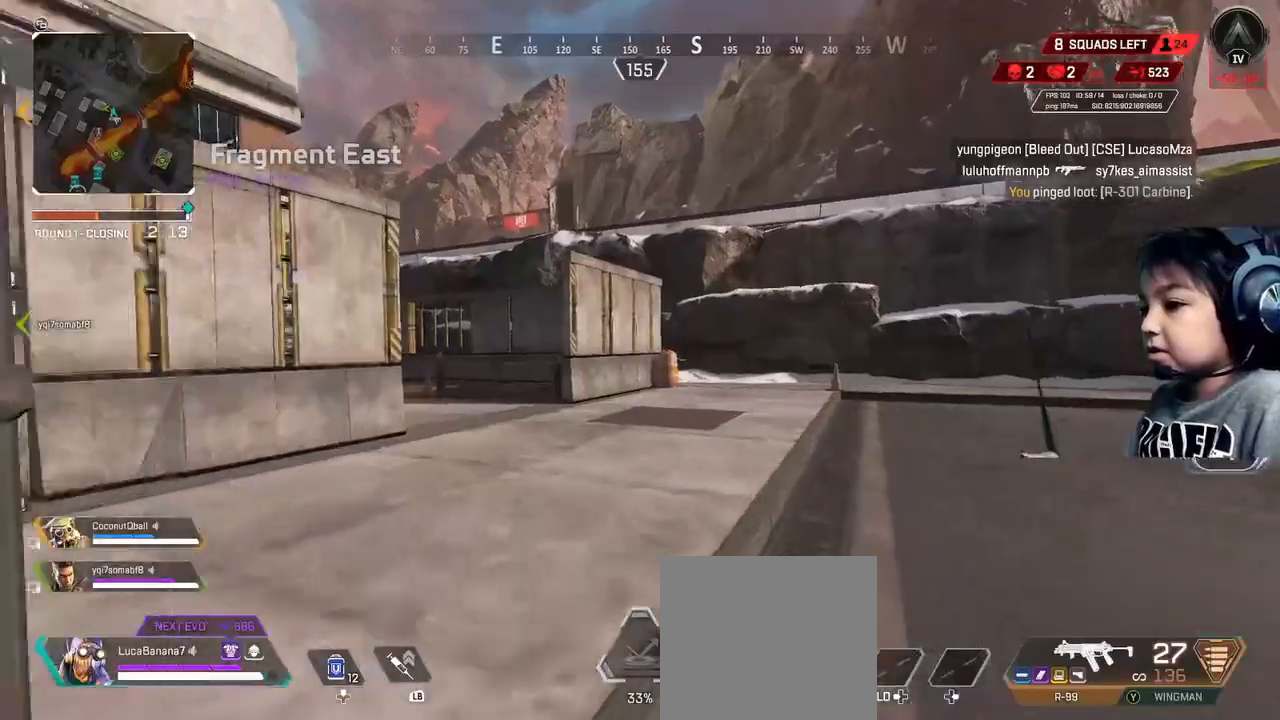
{"buttons": [], "left_stick": "up", "right_stick": "center", "events": [[80, "right_stick", "left"], [280, "right_stick", "center"], [360, "Y", "down"], [440, "Y", "up"]]}
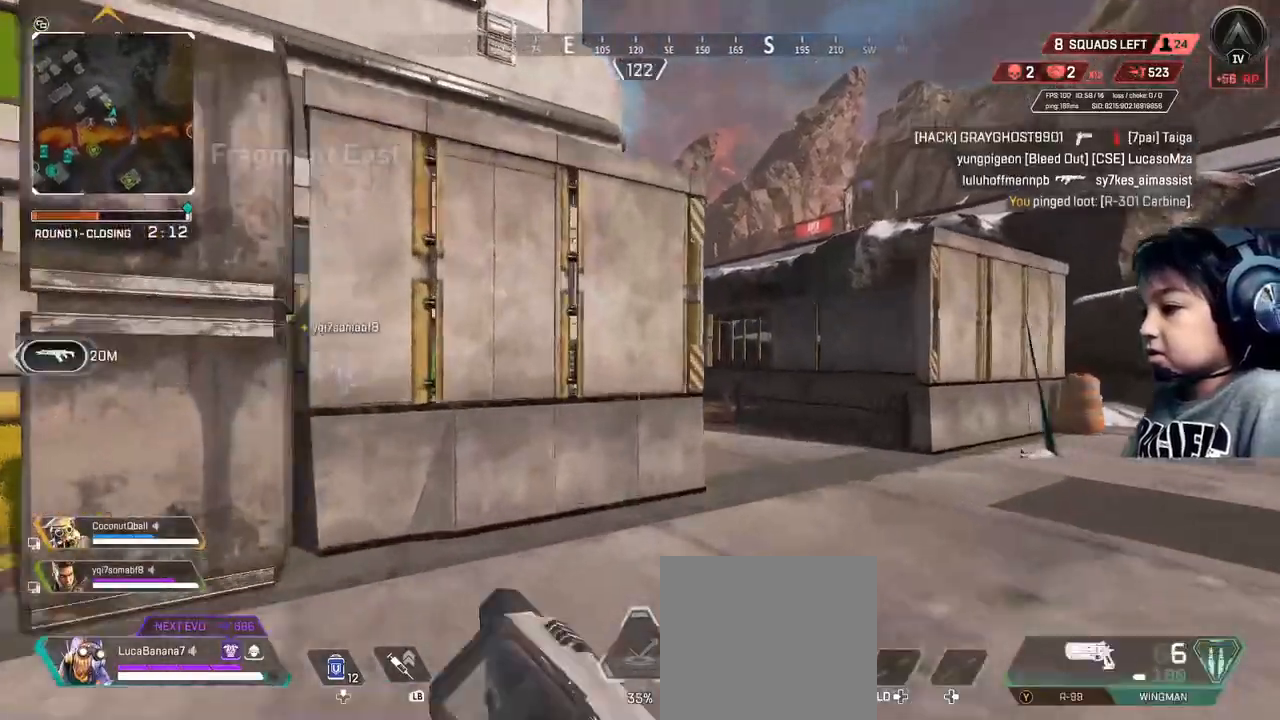
{"buttons": [], "left_stick": "up", "right_stick": "center", "events": [[360, "Y", "down"], [440, "Y", "up"]]}
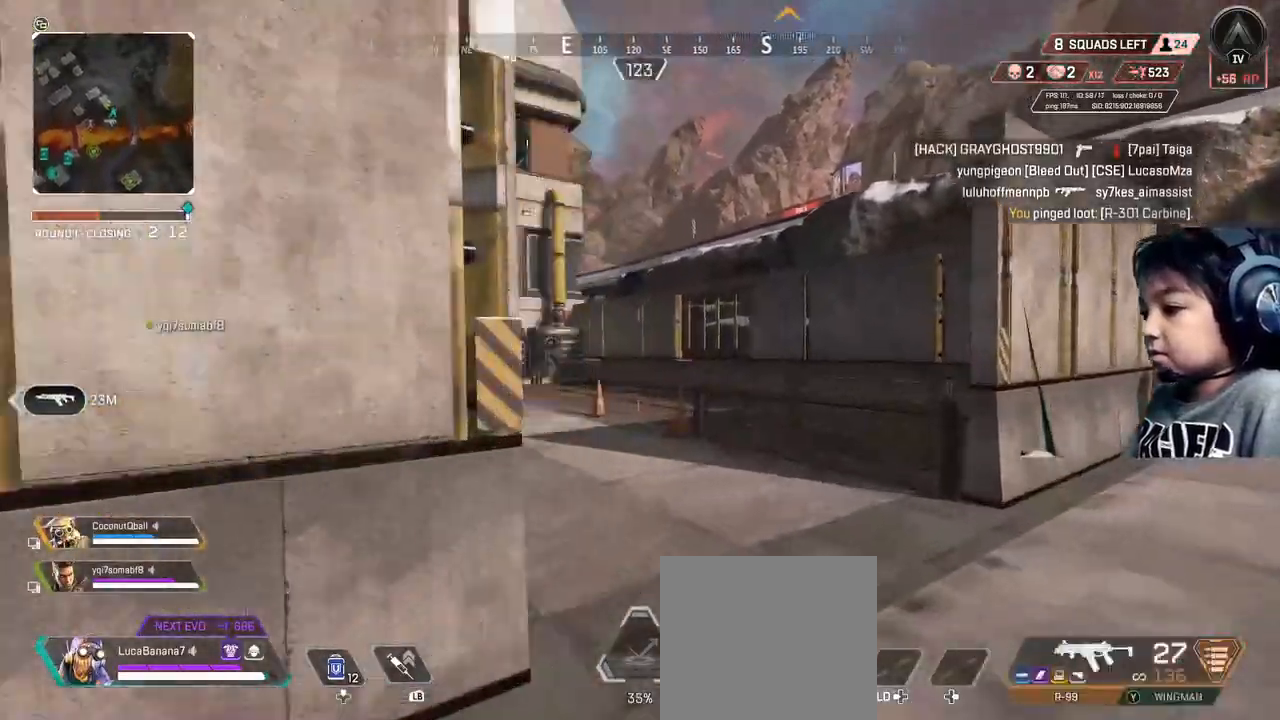
{"buttons": [], "left_stick": "up", "right_stick": "center", "events": [[80, "right_stick", "left"], [240, "right_stick", "center"], [320, "Y", "down"], [440, "Y", "up"]]}
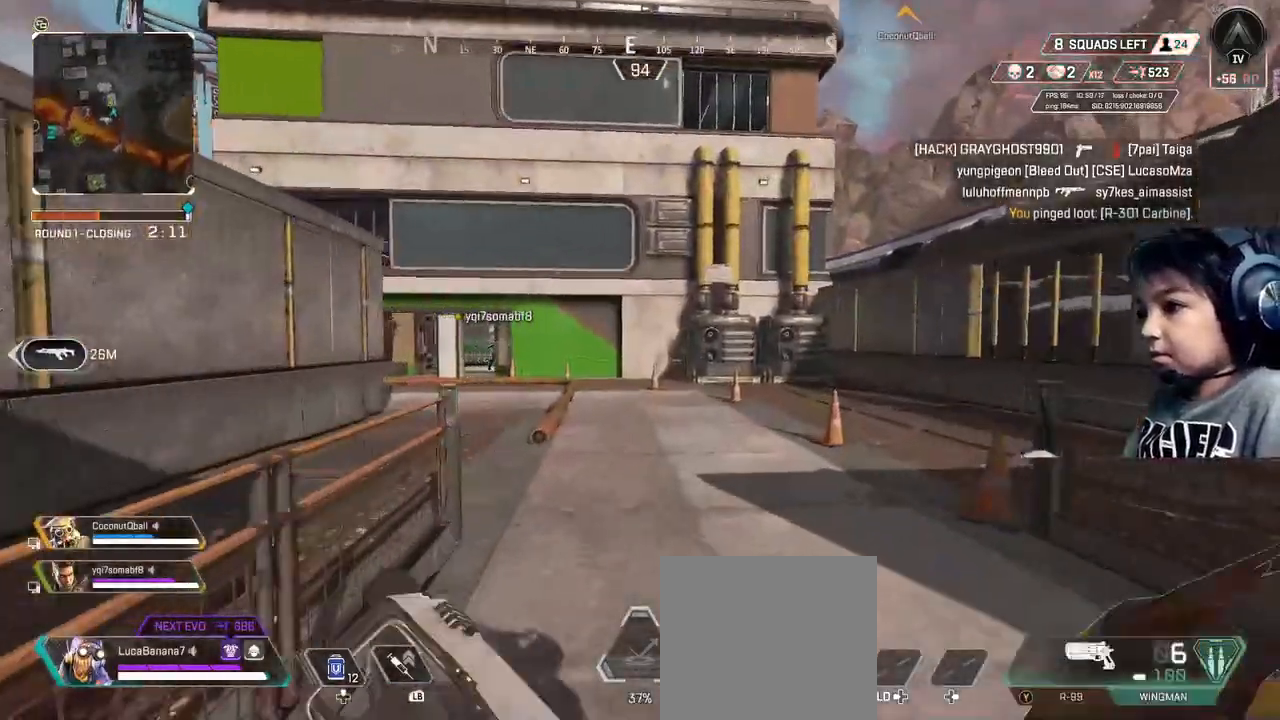
{"buttons": ["Y"], "left_stick": "up", "right_stick": "center", "events": [[440, "Y", "down"]]}
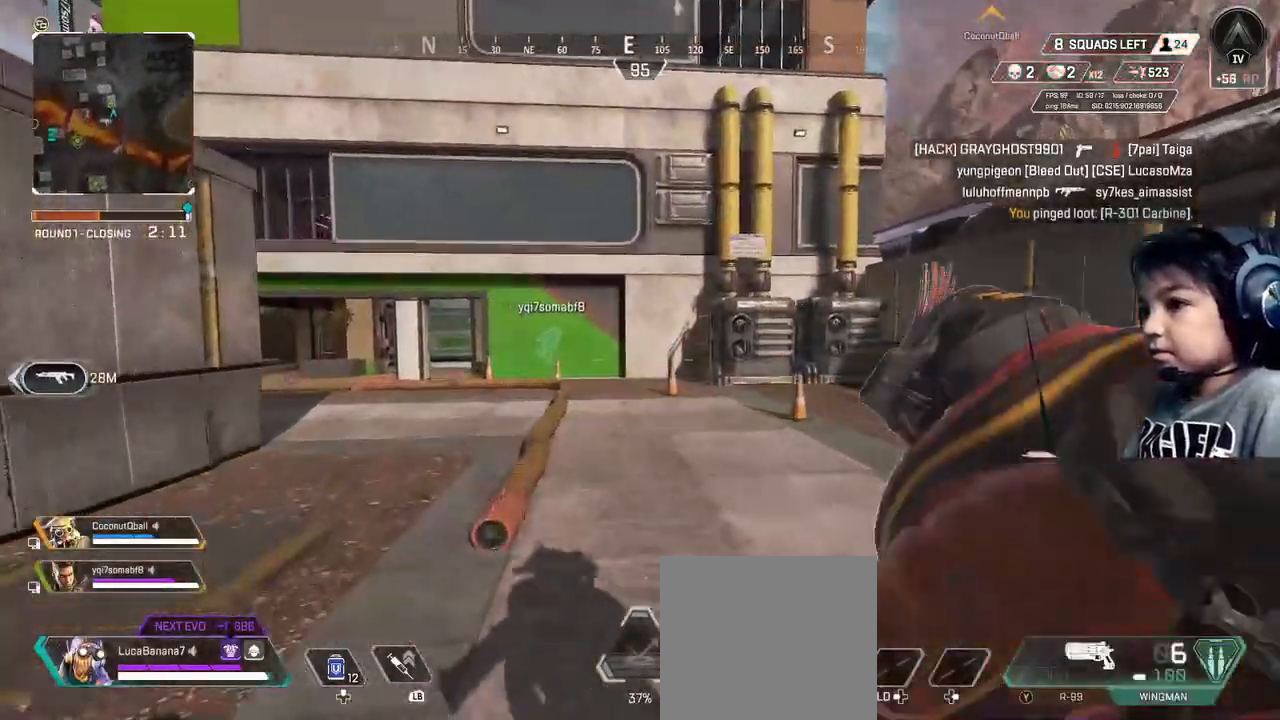
{"buttons": ["START"], "left_stick": "up", "right_stick": "center", "events": [[240, "Y", "up"], [400, "START", "down"]]}
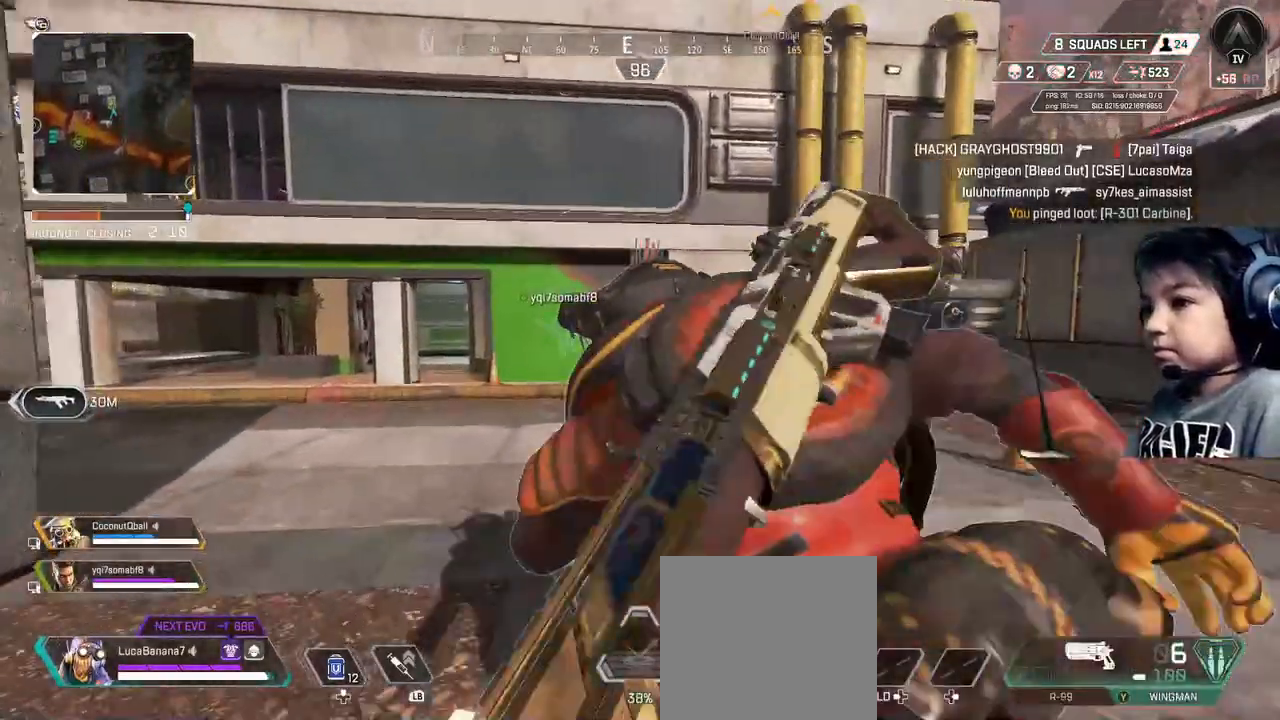
{"buttons": [], "left_stick": "up", "right_stick": "center", "events": [[40, "START", "up"]]}
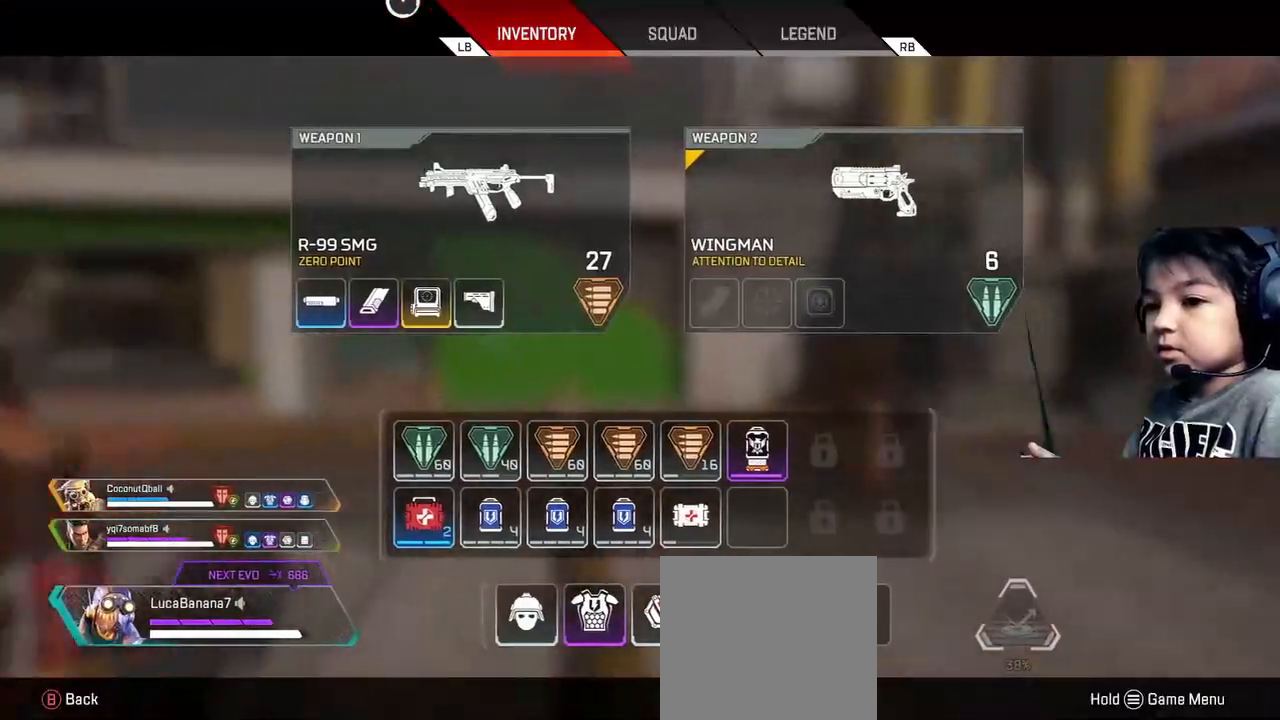
{"buttons": [], "left_stick": "up-left", "right_stick": "left", "events": [[240, "B", "down"], [280, "left_stick", "up-left"], [320, "B", "up"], [480, "right_stick", "left"]]}
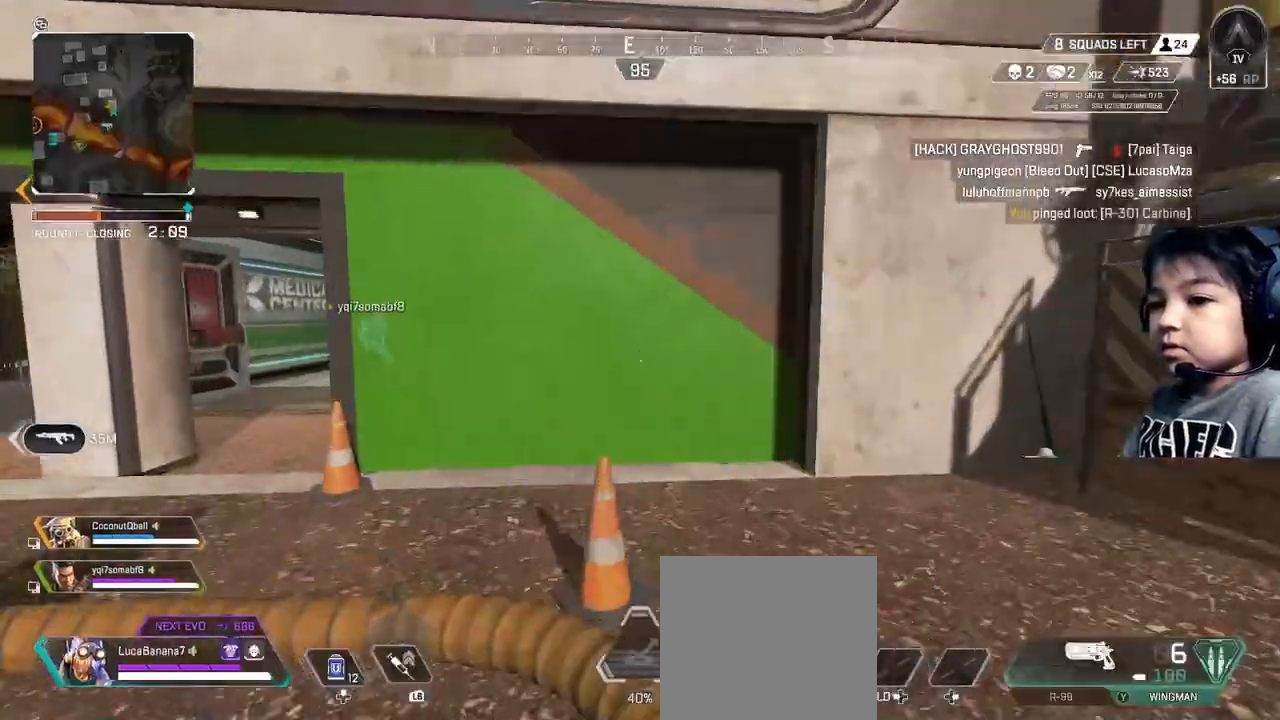
{"buttons": [], "left_stick": "up", "right_stick": "center", "events": [[200, "right_stick", "center"], [320, "left_stick", "up"]]}
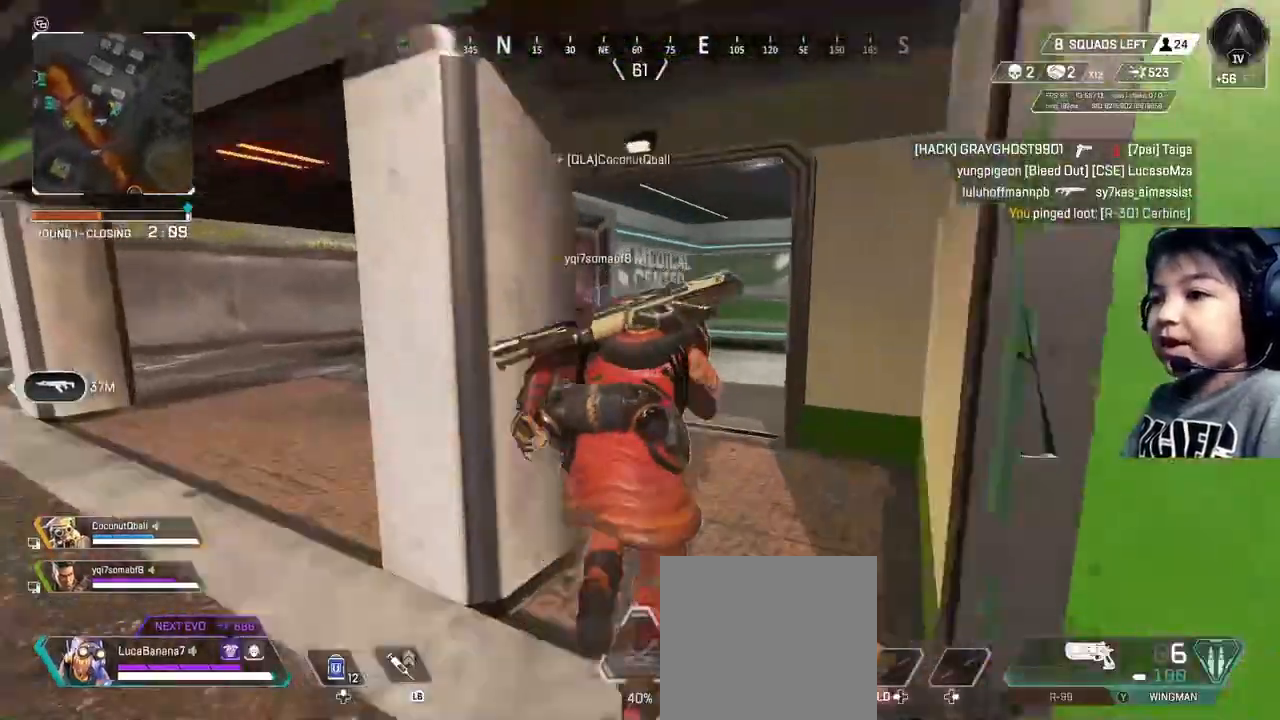
{"buttons": [], "left_stick": "up", "right_stick": "center", "events": []}
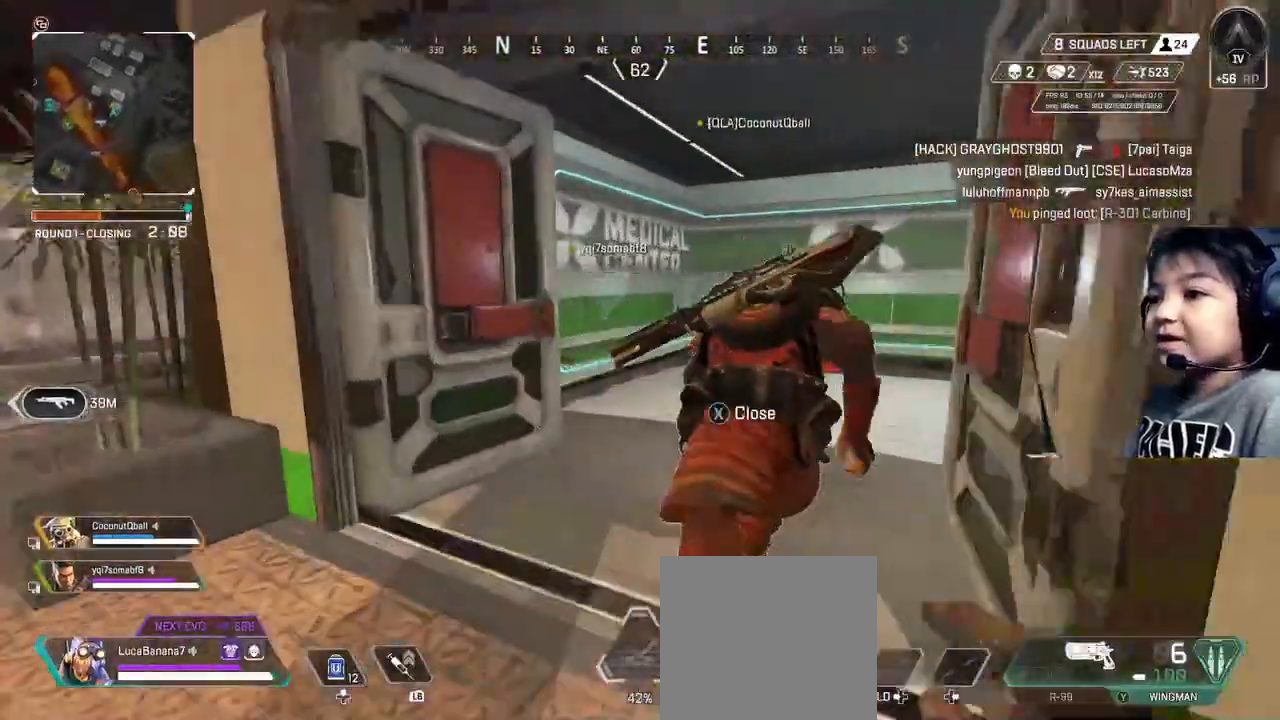
{"buttons": [], "left_stick": "up", "right_stick": "right", "events": [[240, "right_stick", "right"]]}
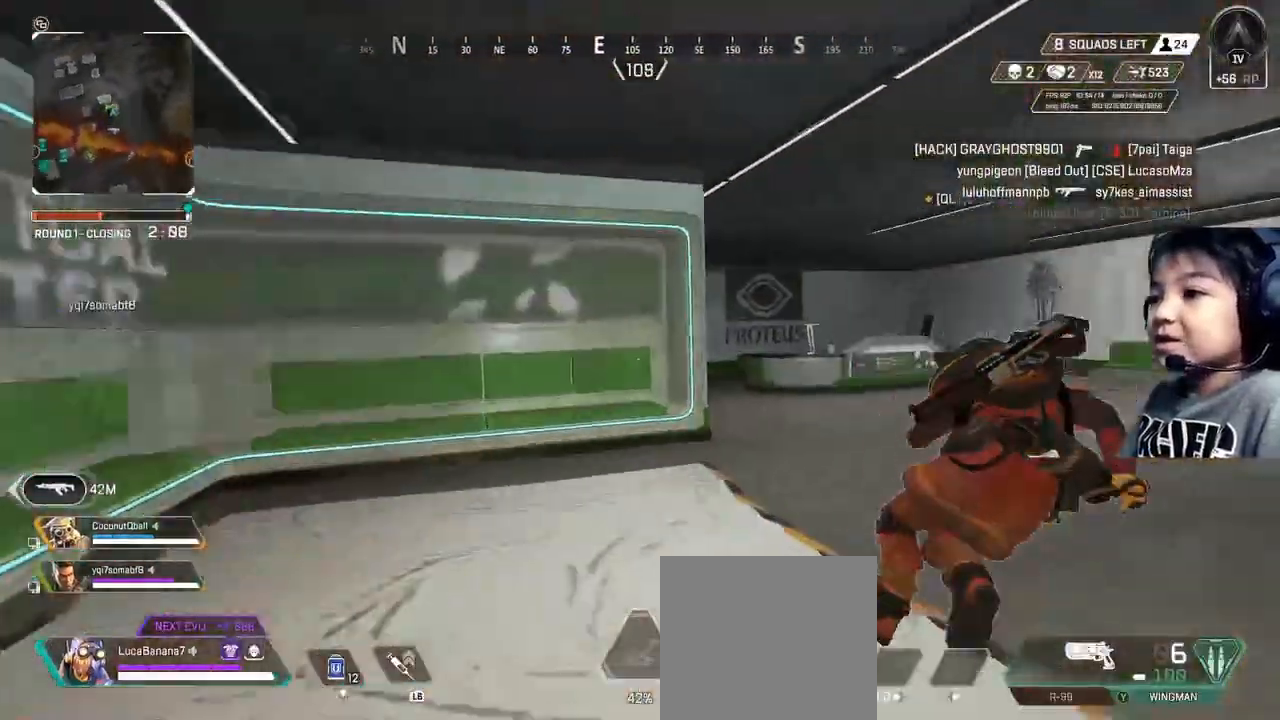
{"buttons": [], "left_stick": "up", "right_stick": "center", "events": [[200, "right_stick", "center"]]}